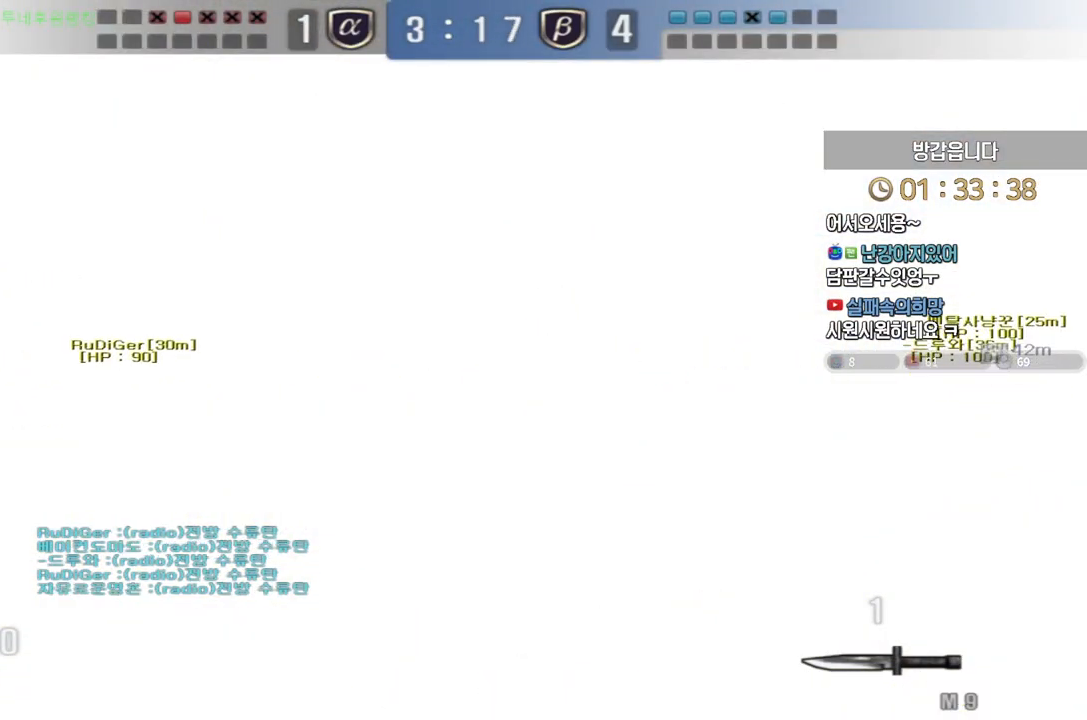
Gameplay with keyboard; each line is a JSON object with the keys held at the frame after it. "events" lists presses ("down") and releases ("up") of "a", "ctrl", "d", "e", "f", "q", "r", "s", "shift", "space", "tab" and "w" between this image and that frame as [ms after this image, input, new state], when the widget could be followed in between. No other keys are recorded. Mouse input is not recorded.
{"keys": ["d", "w"], "events": [[33, "a", "up"], [50, "d", "down"], [267, "s", "up"], [367, "w", "down"]]}
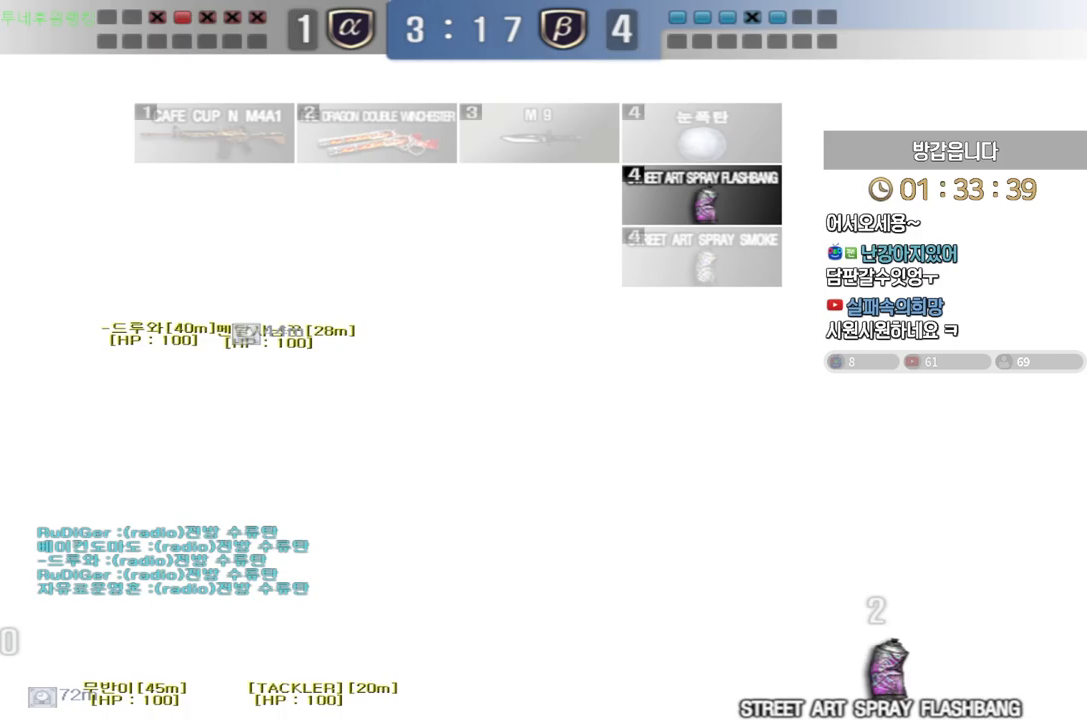
{"keys": ["d", "w"], "events": []}
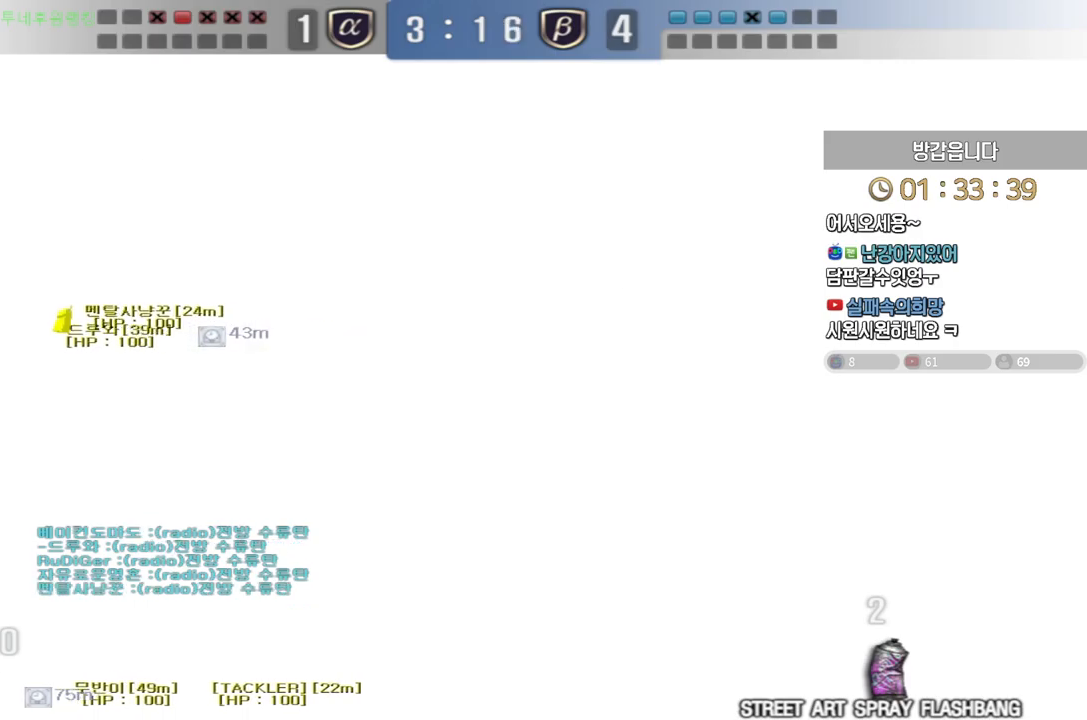
{"keys": ["d", "w"], "events": []}
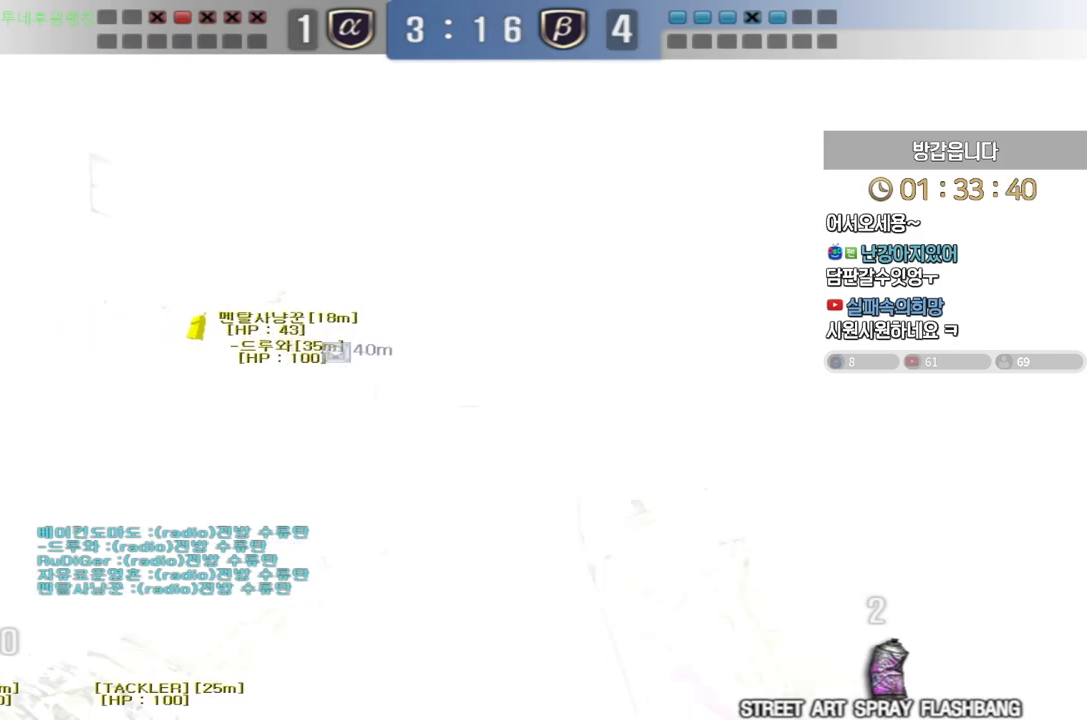
{"keys": ["d", "w"], "events": []}
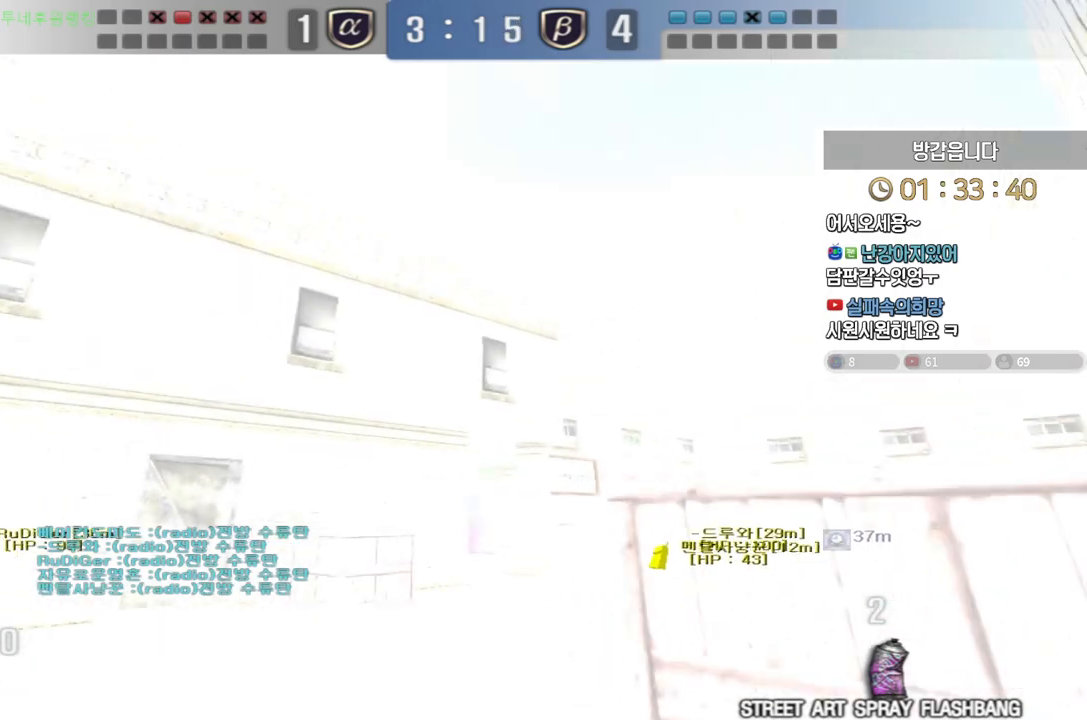
{"keys": ["d"], "events": [[100, "w", "up"]]}
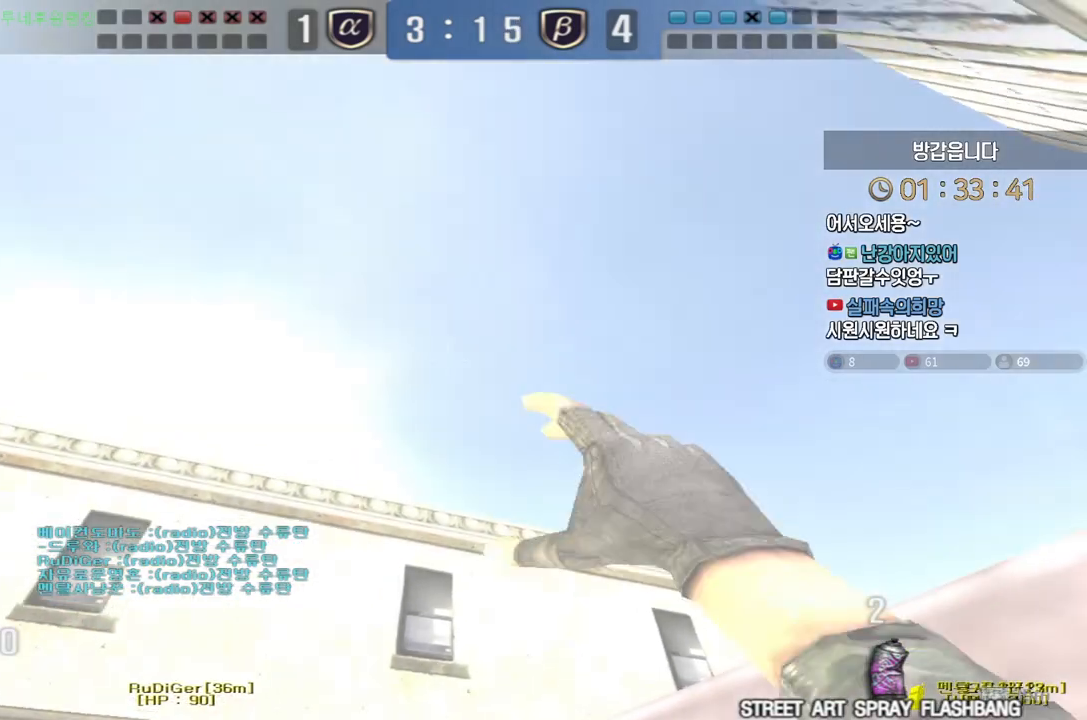
{"keys": ["d", "w"], "events": [[483, "w", "down"]]}
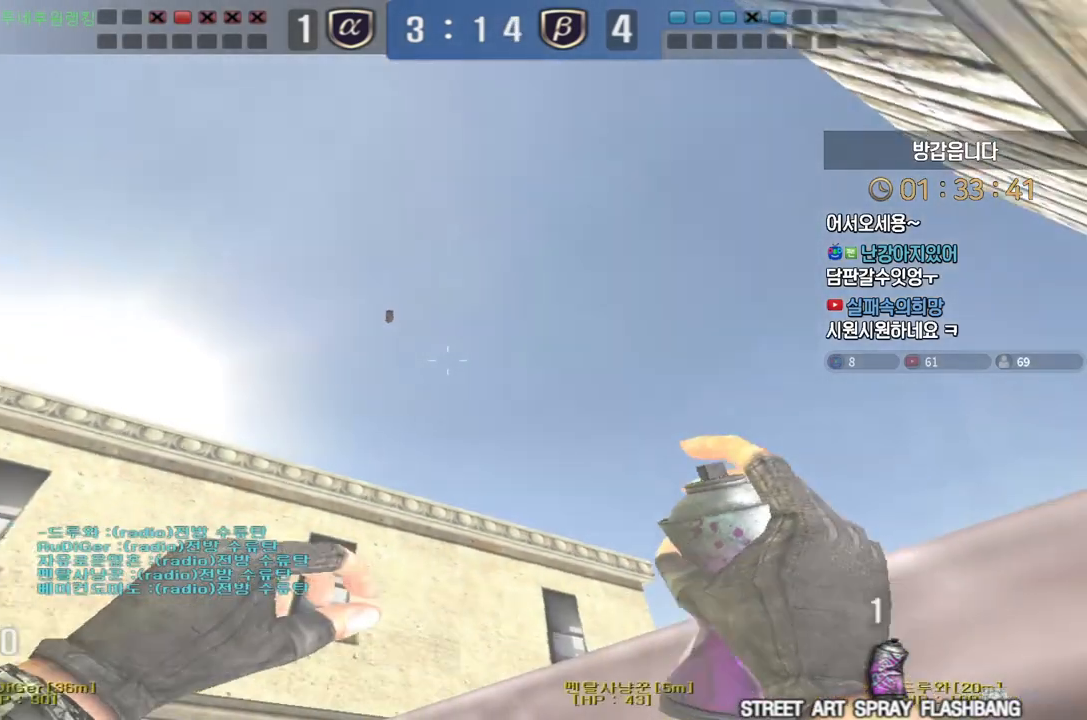
{"keys": ["a", "w"], "events": [[33, "a", "down"], [33, "d", "up"], [250, "a", "up"], [367, "space", "down"], [467, "space", "up"], [500, "a", "down"]]}
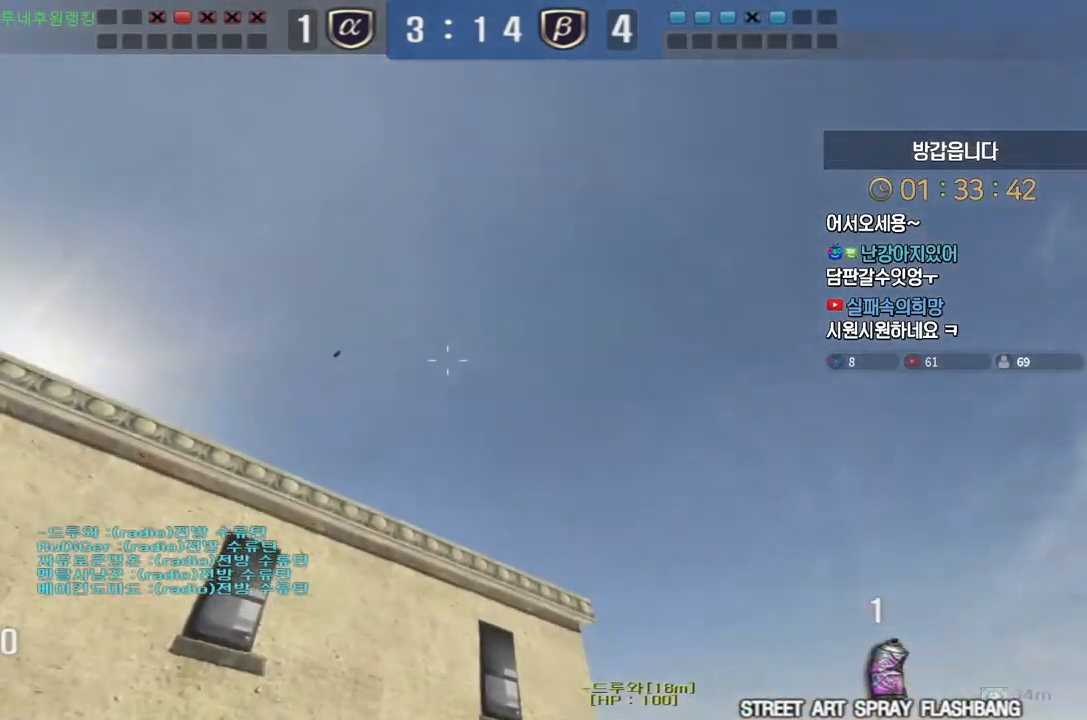
{"keys": ["d", "w"], "events": [[200, "a", "up"], [217, "d", "down"]]}
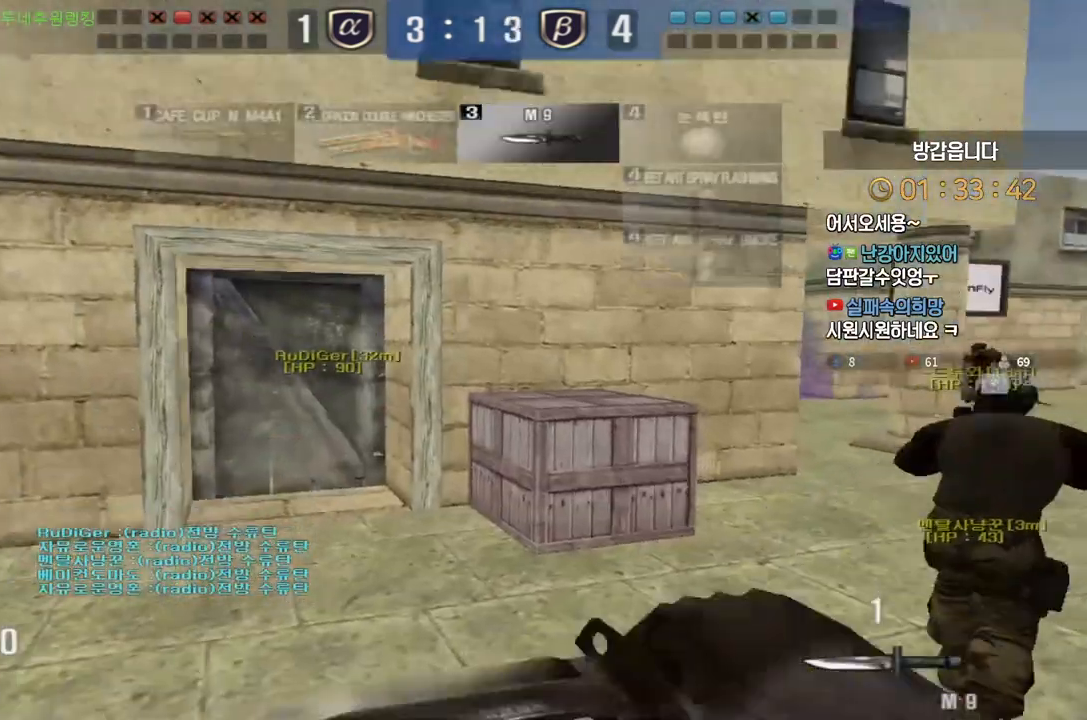
{"keys": ["d", "w"], "events": []}
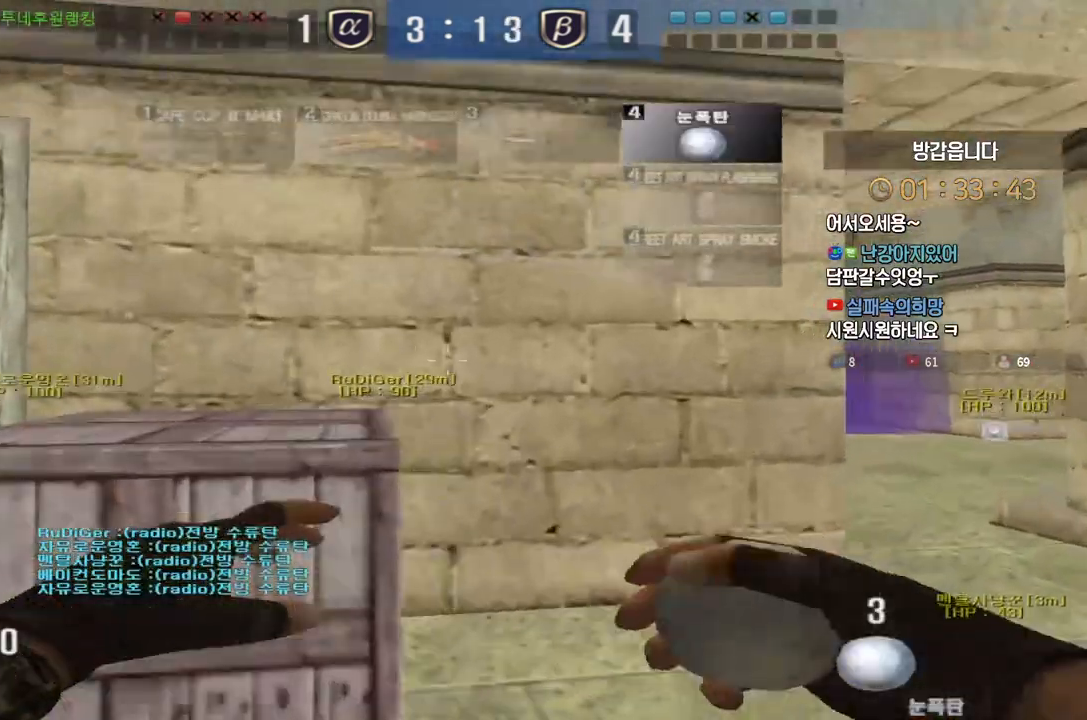
{"keys": ["a", "w"], "events": [[483, "d", "up"], [500, "a", "down"]]}
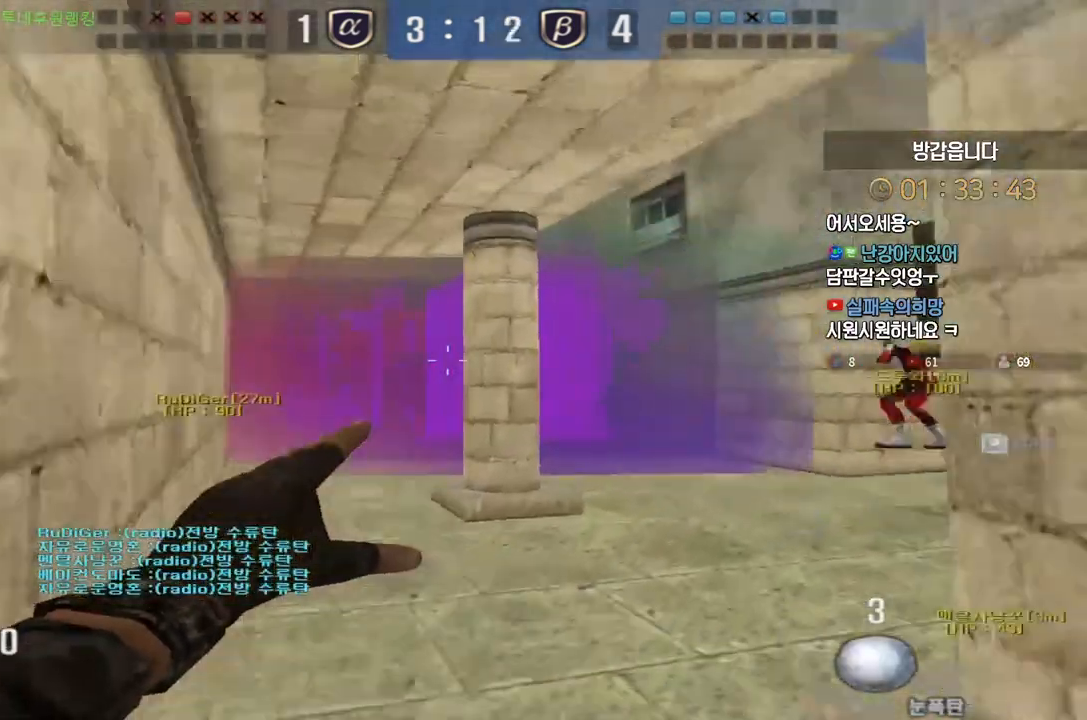
{"keys": ["w"], "events": [[300, "a", "up"]]}
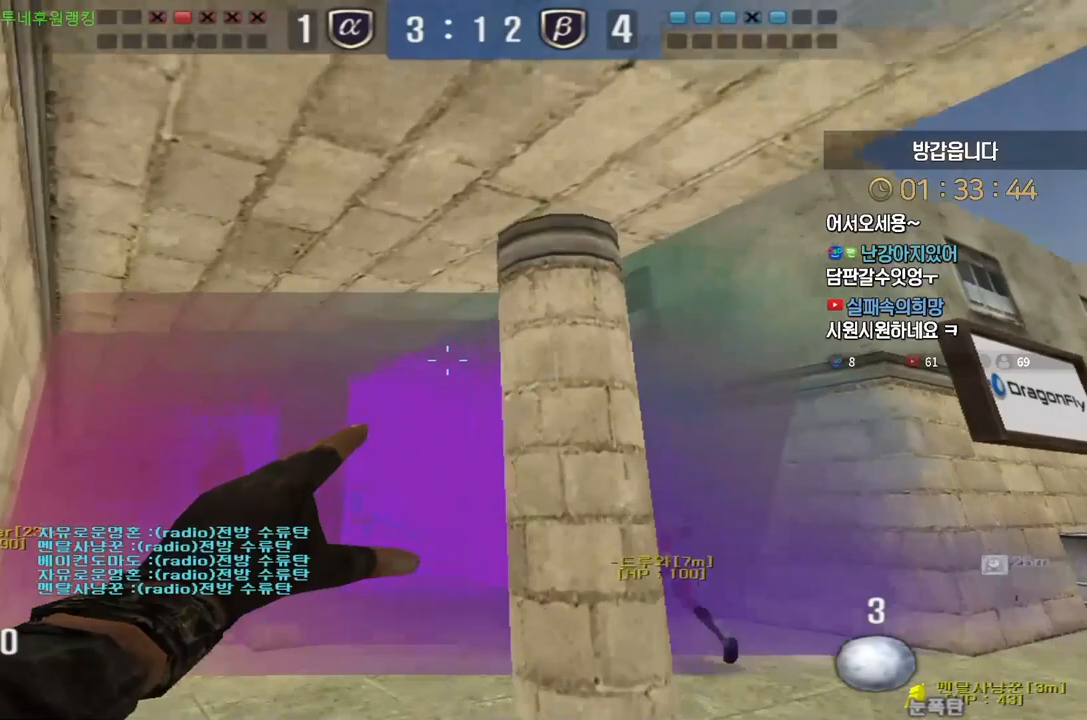
{"keys": ["a", "w"], "events": [[150, "a", "down"]]}
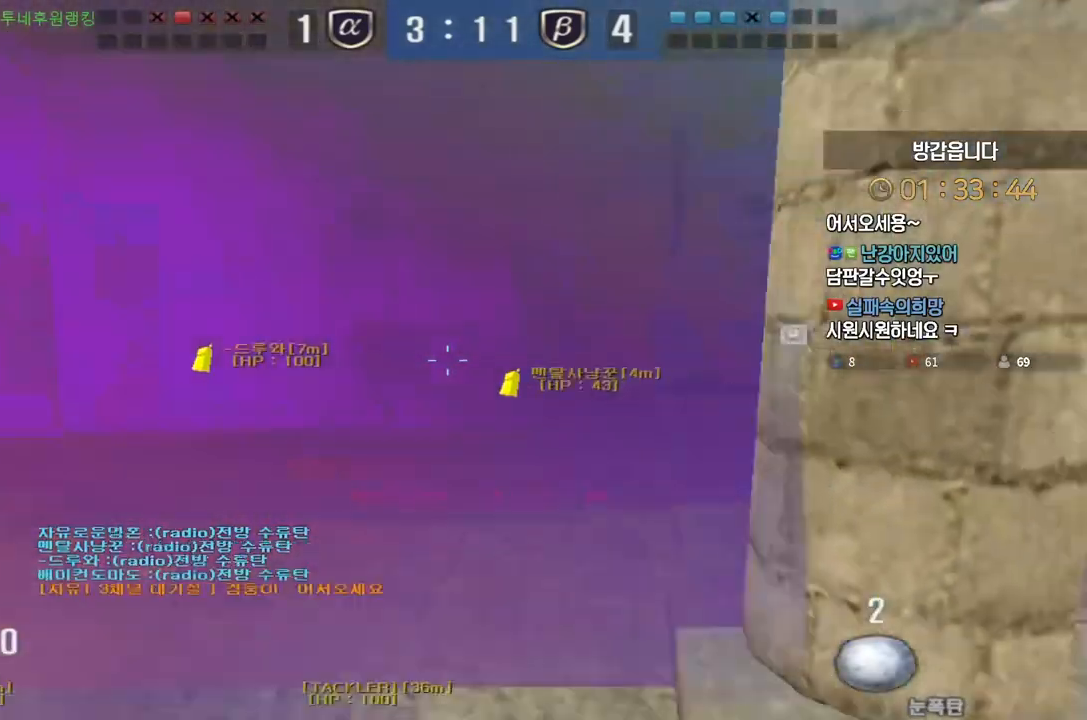
{"keys": ["a", "w"], "events": []}
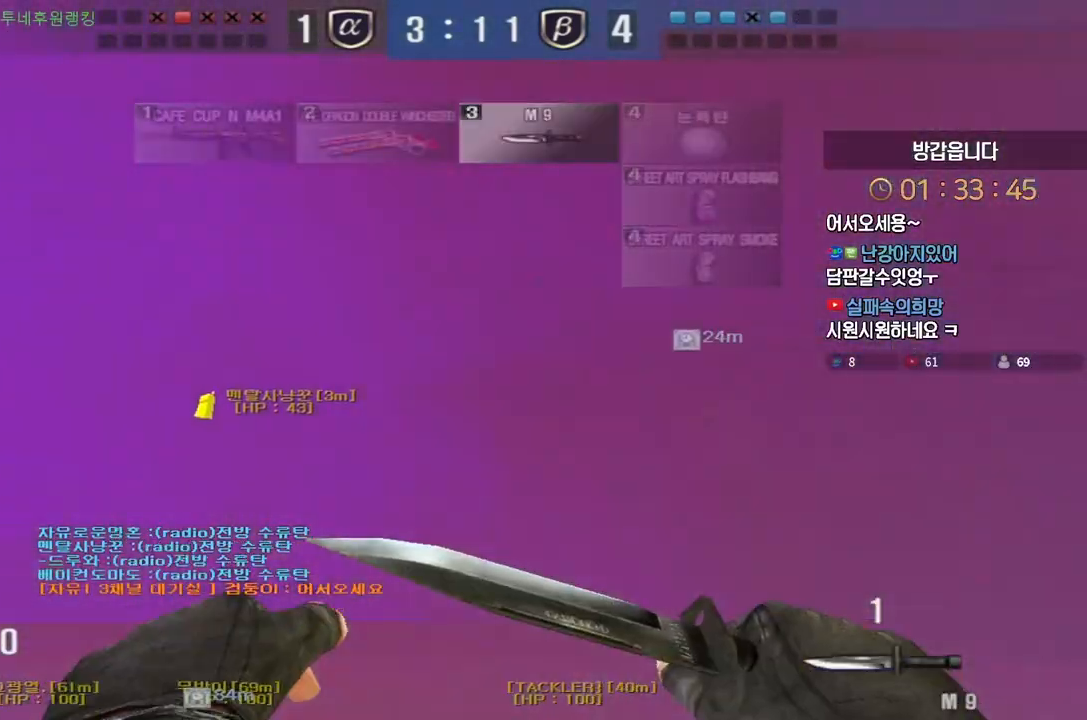
{"keys": ["a", "w"], "events": []}
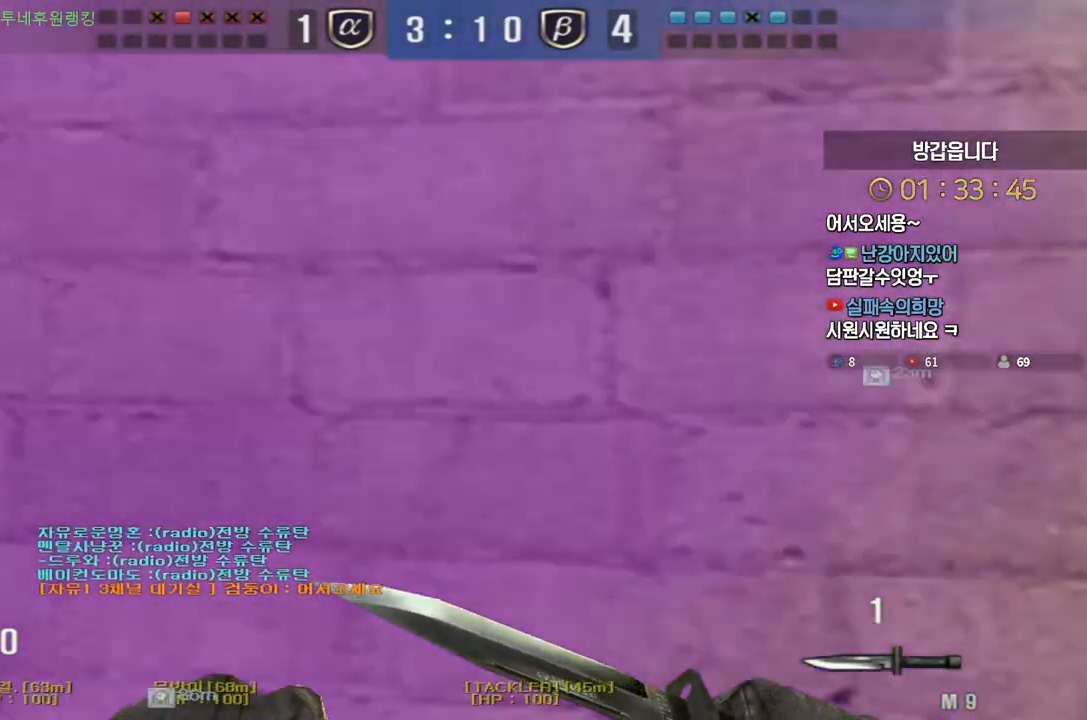
{"keys": ["a", "w"], "events": []}
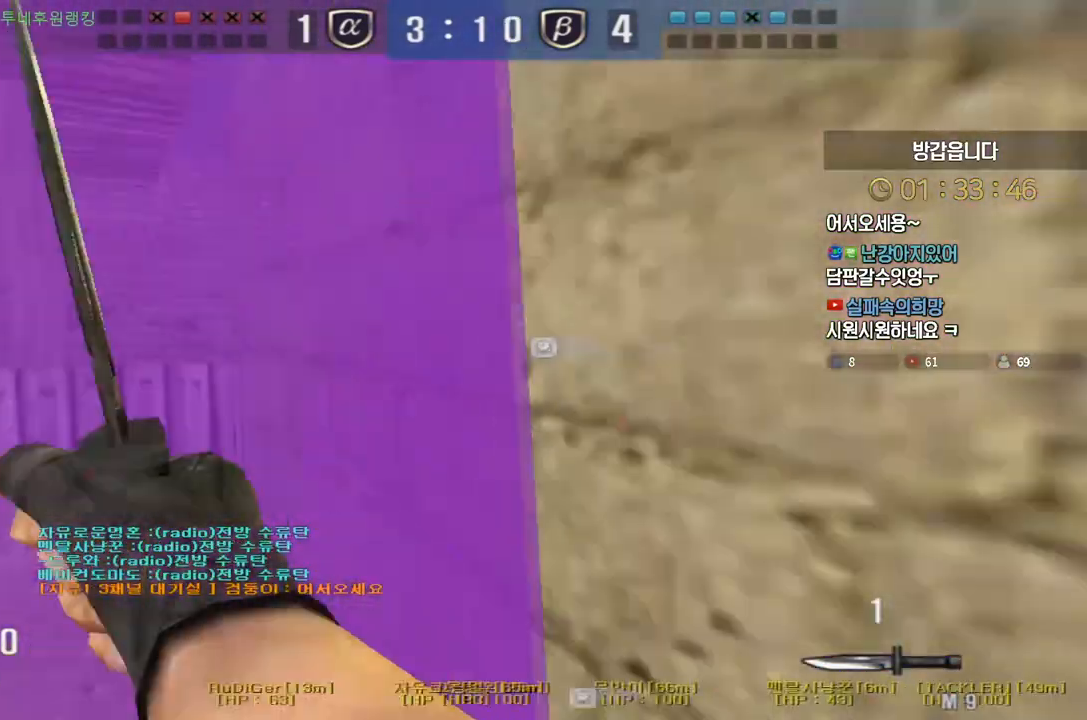
{"keys": ["a", "w"], "events": [[167, "ctrl", "down"], [167, "space", "down"], [233, "ctrl", "up"], [250, "space", "up"]]}
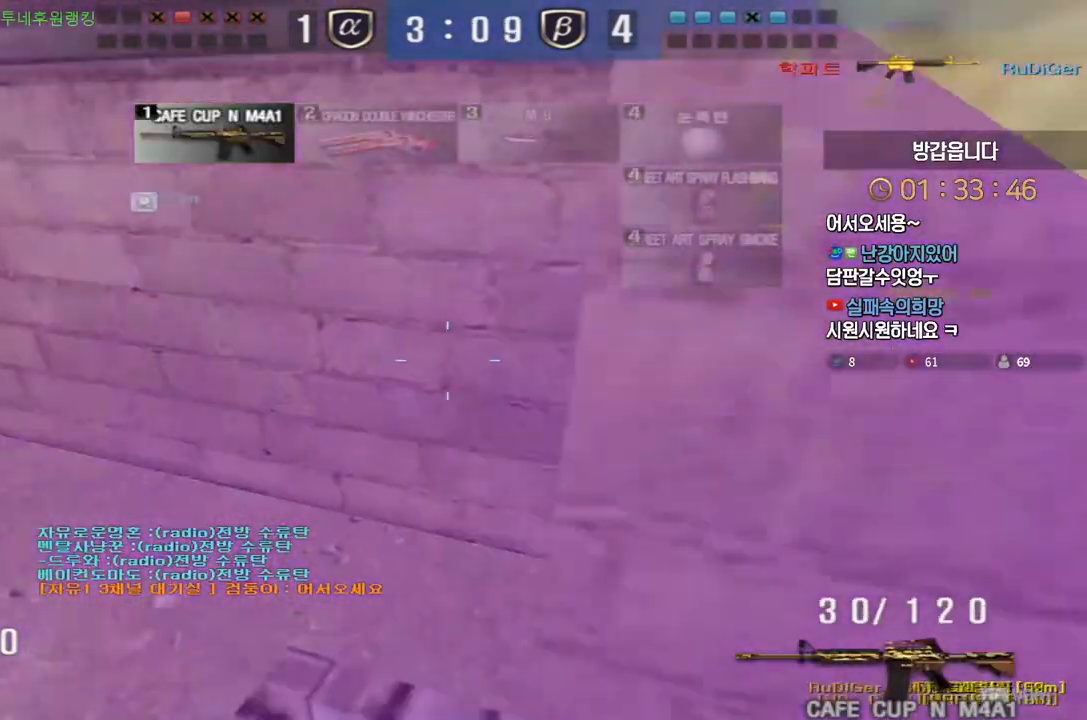
{"keys": ["d", "w"], "events": [[200, "a", "up"], [200, "d", "down"], [367, "ctrl", "down"], [400, "space", "down"], [450, "ctrl", "up"], [483, "space", "up"]]}
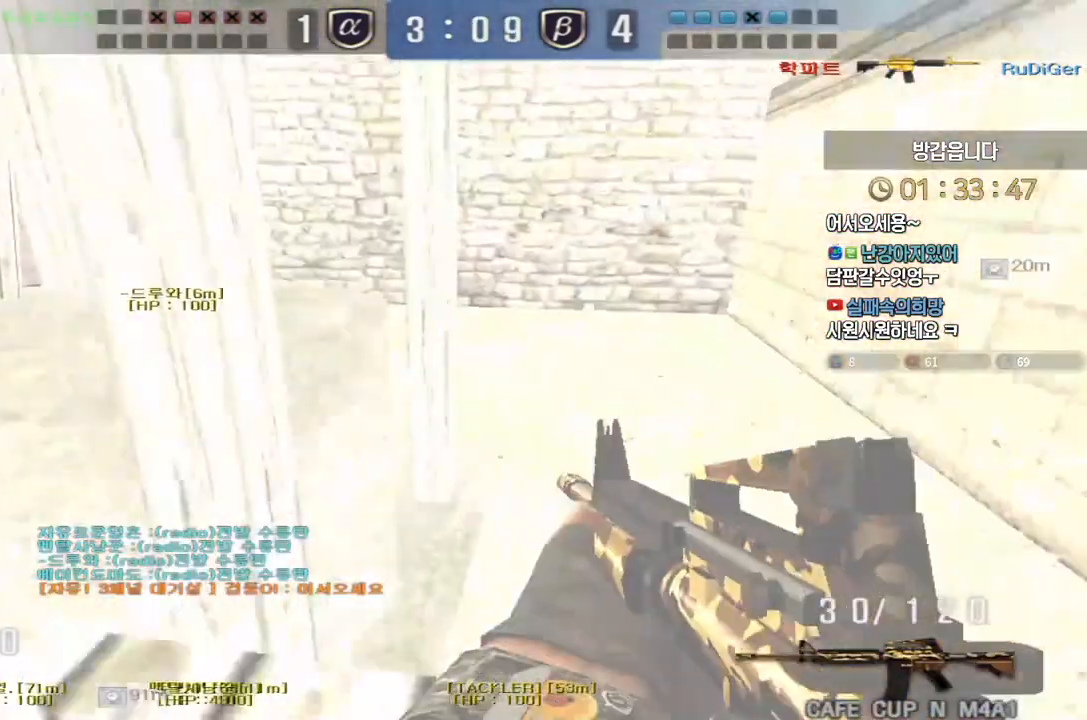
{"keys": ["d", "w"], "events": []}
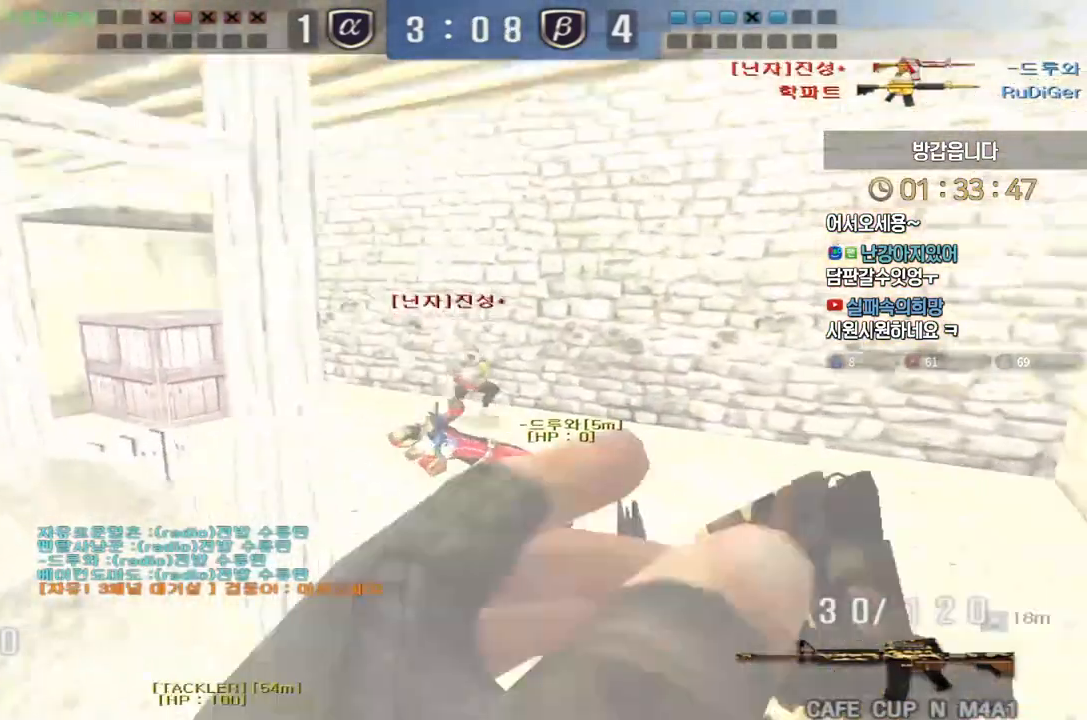
{"keys": ["a", "s"], "events": [[217, "d", "up"], [217, "w", "up"], [233, "space", "down"], [283, "space", "up"], [300, "s", "down"], [317, "a", "down"]]}
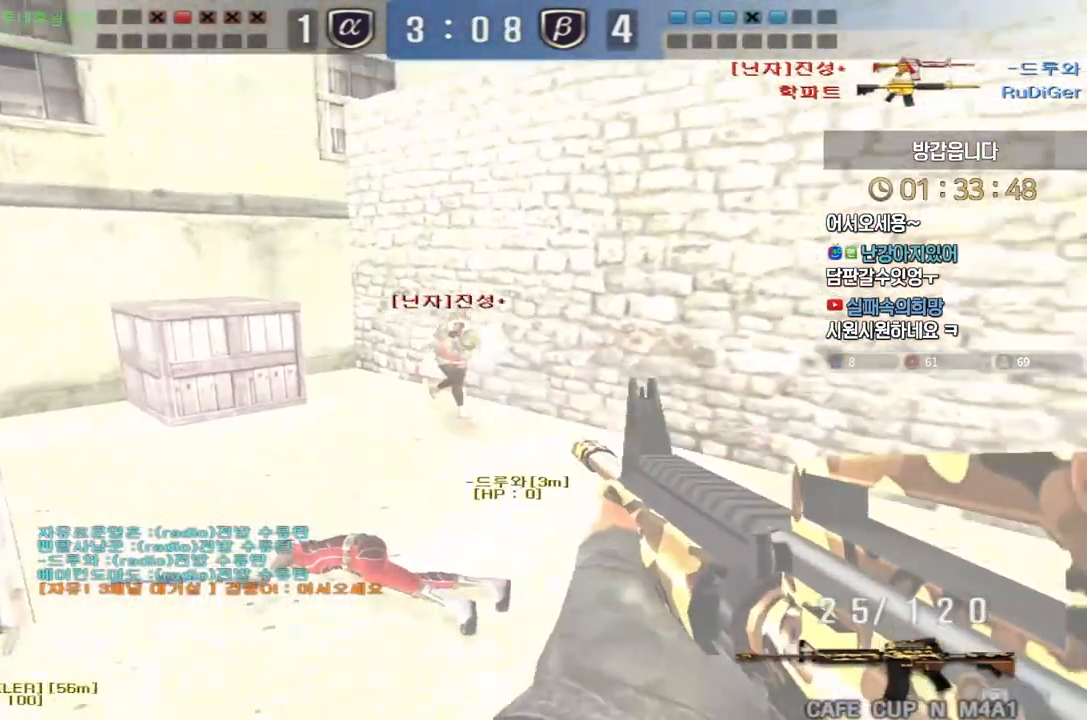
{"keys": ["ctrl"], "events": [[133, "a", "up"], [133, "s", "up"], [167, "d", "down"], [200, "w", "down"], [483, "ctrl", "down"], [500, "d", "up"], [500, "w", "up"]]}
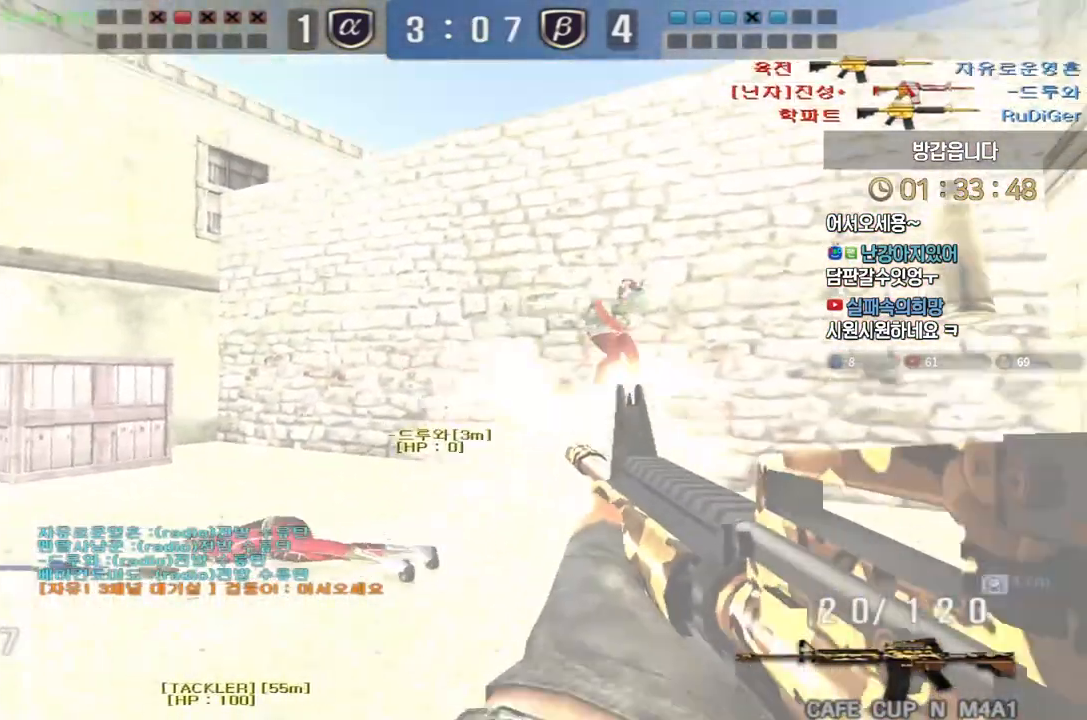
{"keys": ["ctrl", "d", "w"], "events": [[67, "d", "down"], [83, "ctrl", "up"], [100, "w", "down"], [233, "ctrl", "down"], [267, "d", "up"], [267, "w", "up"], [367, "d", "down"], [367, "w", "down"], [383, "ctrl", "up"], [500, "ctrl", "down"]]}
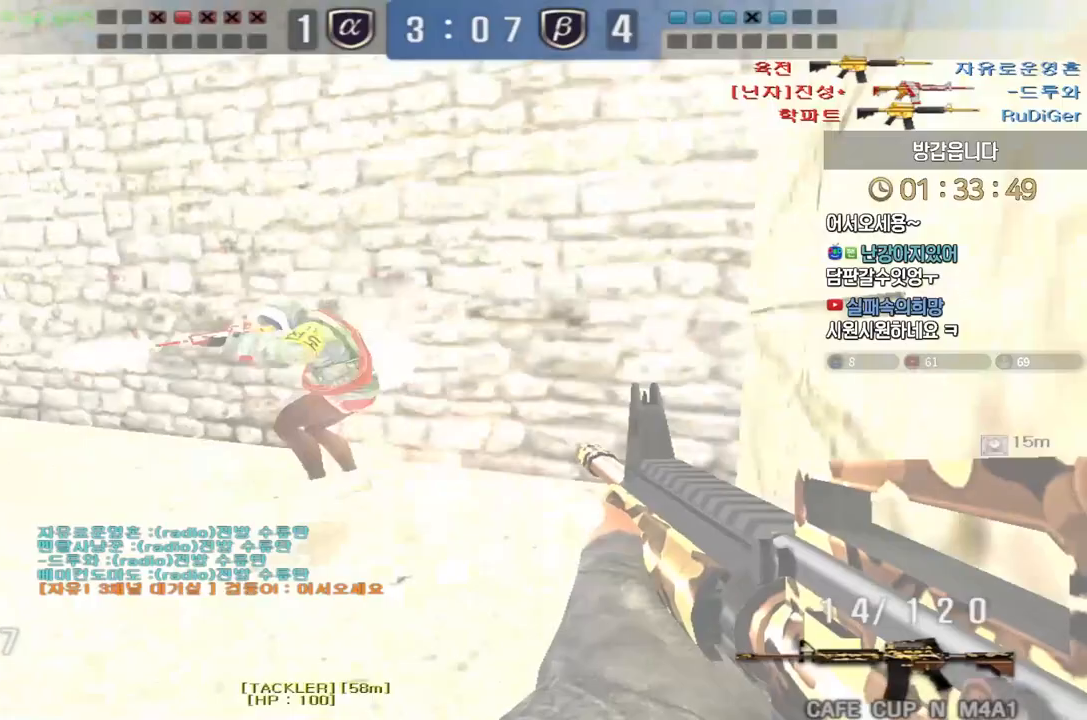
{"keys": ["d", "w"], "events": [[17, "d", "up"], [83, "d", "down"], [100, "ctrl", "up"], [183, "d", "up"], [200, "ctrl", "down"], [200, "w", "up"], [250, "d", "down"], [250, "w", "down"], [283, "ctrl", "up"], [367, "ctrl", "down"], [383, "d", "up"], [400, "w", "up"], [450, "d", "down"], [467, "ctrl", "up"], [467, "w", "down"]]}
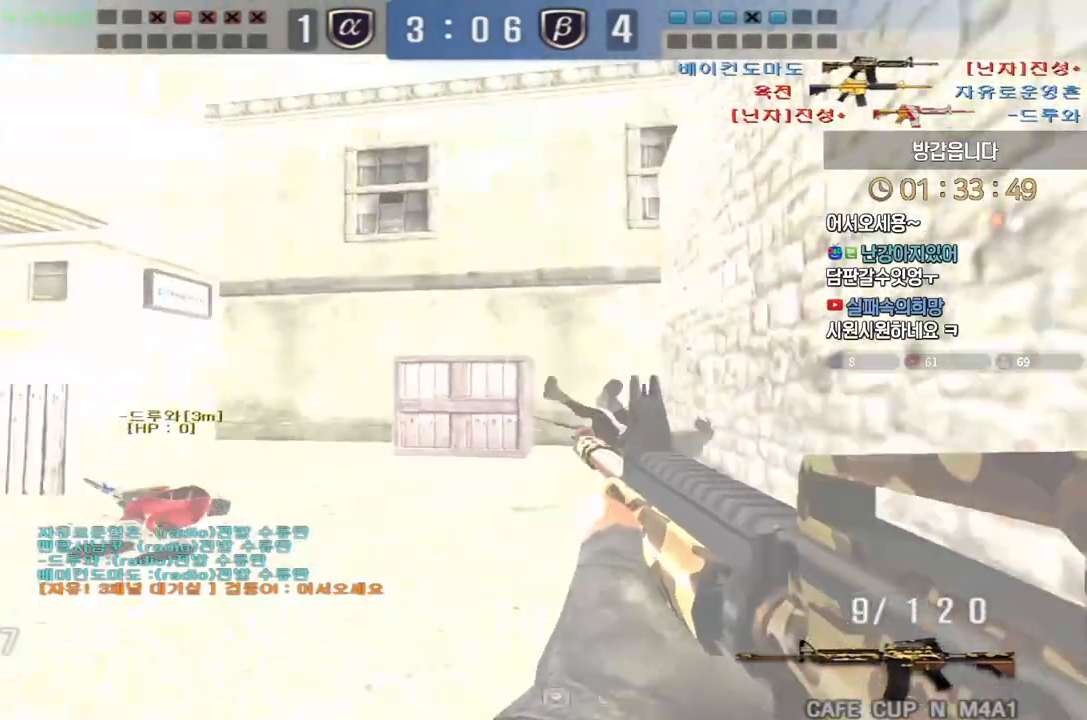
{"keys": [], "events": [[83, "ctrl", "down"], [117, "d", "up"], [117, "w", "up"], [133, "ctrl", "up"], [133, "space", "down"], [183, "space", "up"]]}
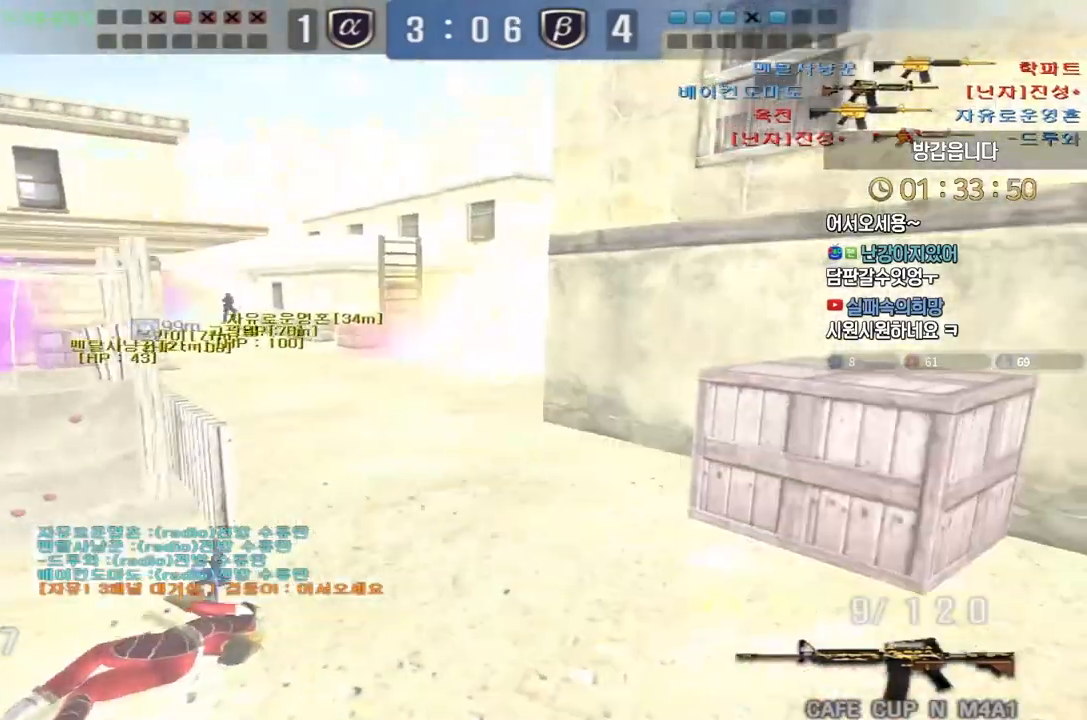
{"keys": ["ctrl"], "events": [[217, "d", "down"], [467, "ctrl", "down"], [483, "d", "up"]]}
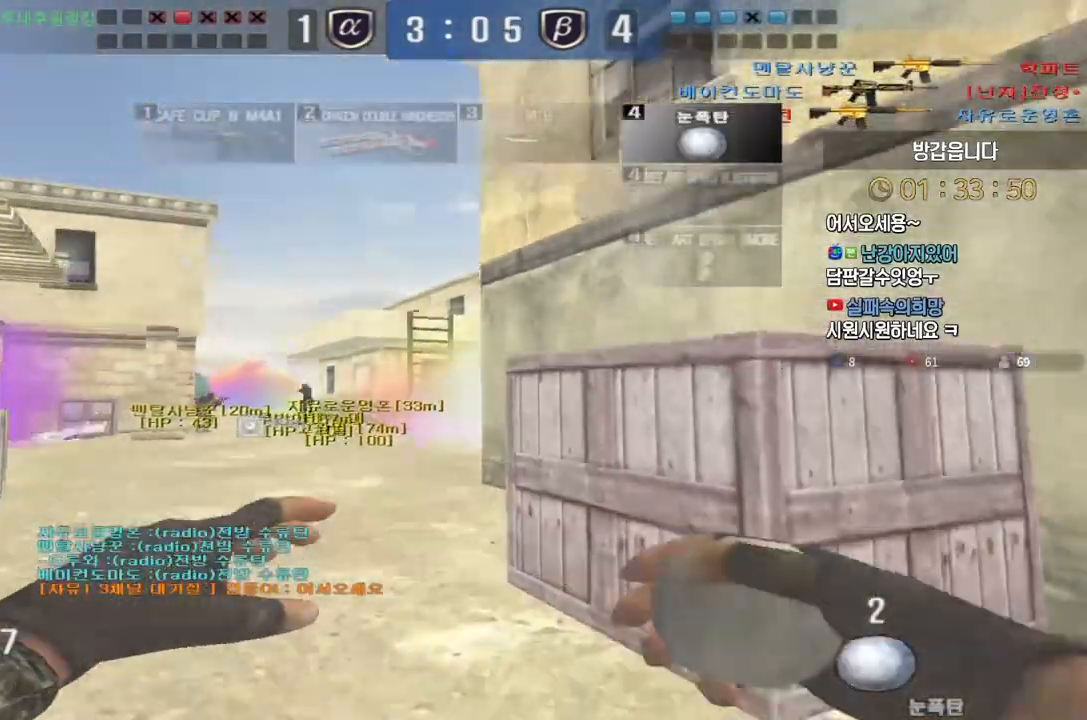
{"keys": ["ctrl", "d"], "events": [[483, "d", "down"]]}
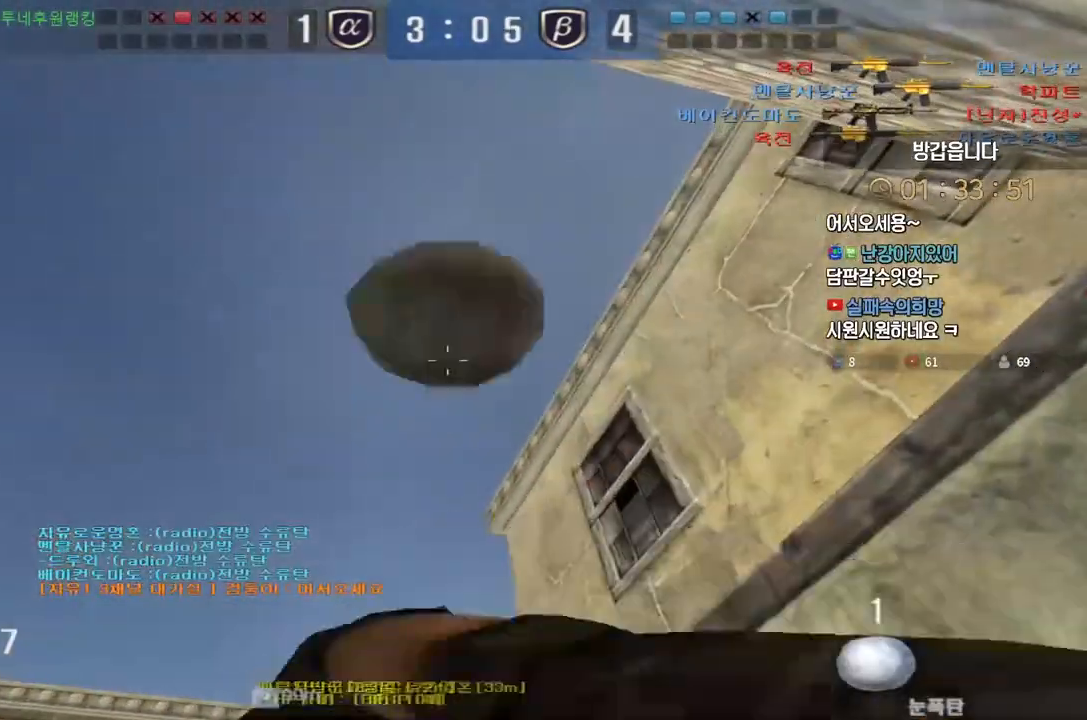
{"keys": ["a", "shift"], "events": [[17, "ctrl", "up"], [333, "a", "down"], [333, "d", "up"], [483, "shift", "down"]]}
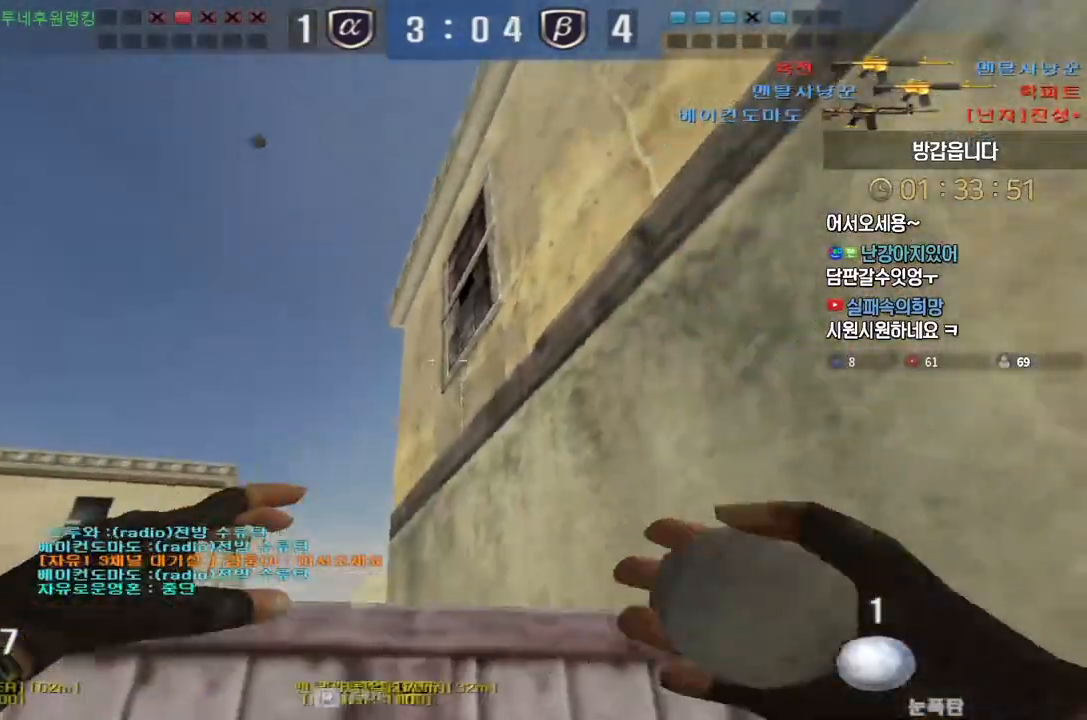
{"keys": ["d", "shift"], "events": [[483, "a", "up"], [500, "d", "down"]]}
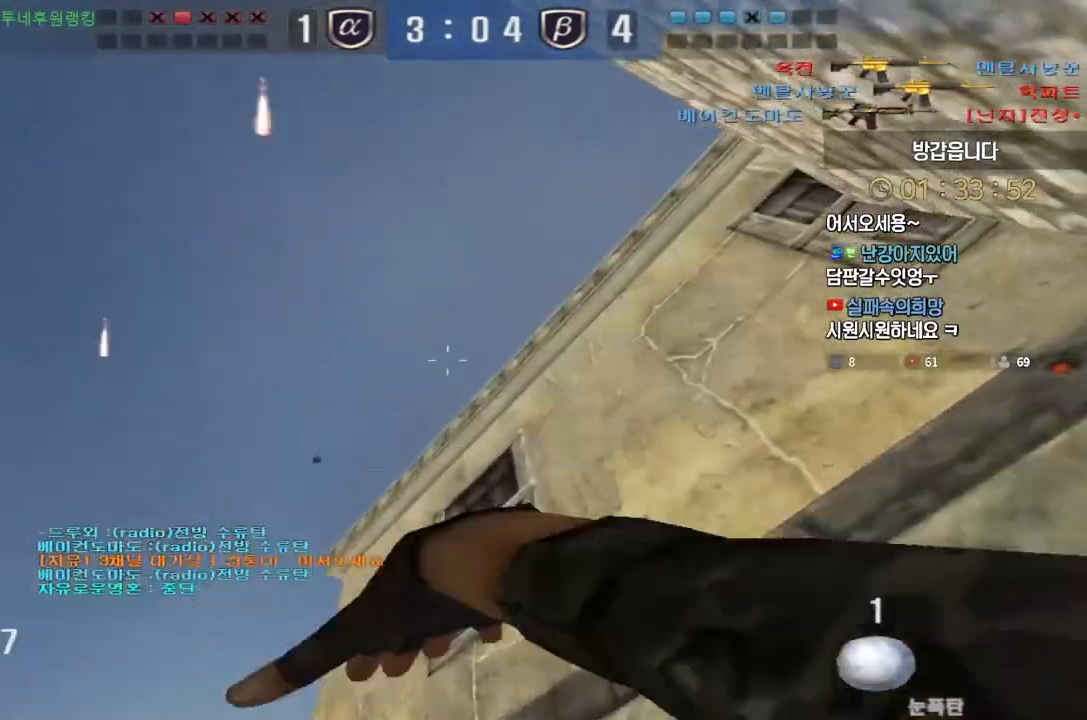
{"keys": ["a", "w"], "events": [[33, "w", "down"], [100, "shift", "up"], [367, "d", "up"], [417, "a", "down"]]}
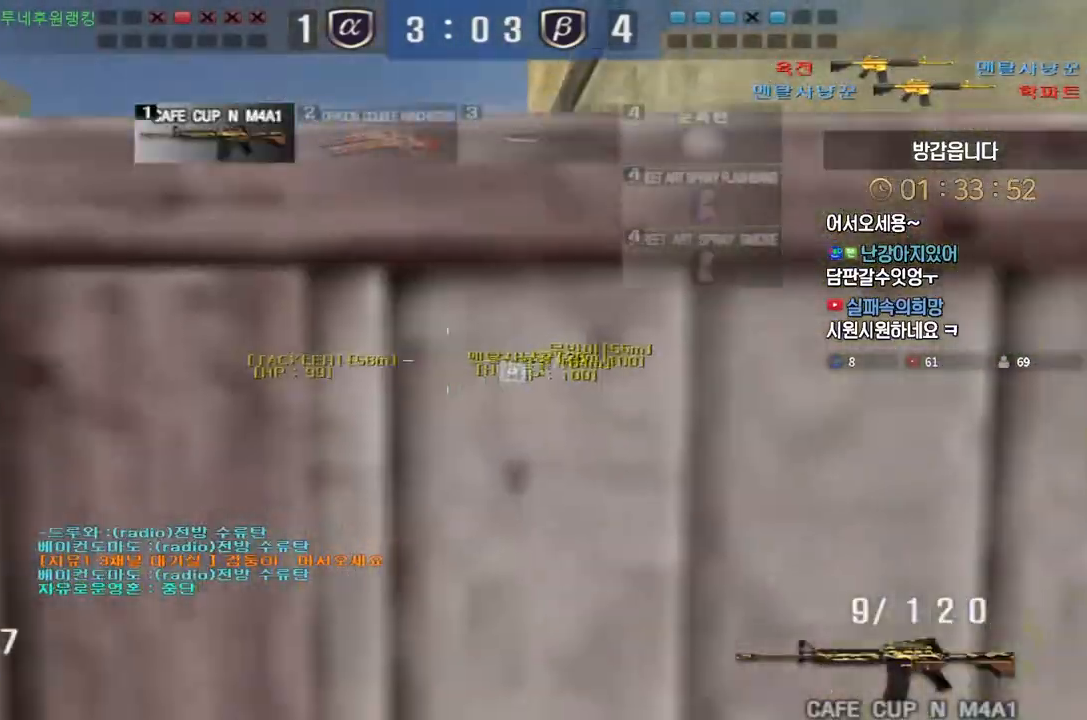
{"keys": ["d"], "events": [[83, "shift", "down"], [100, "a", "up"], [100, "space", "down"], [100, "w", "up"], [117, "shift", "up"], [167, "a", "down"], [167, "s", "down"], [167, "space", "up"], [450, "a", "up"], [450, "d", "down"], [483, "s", "up"]]}
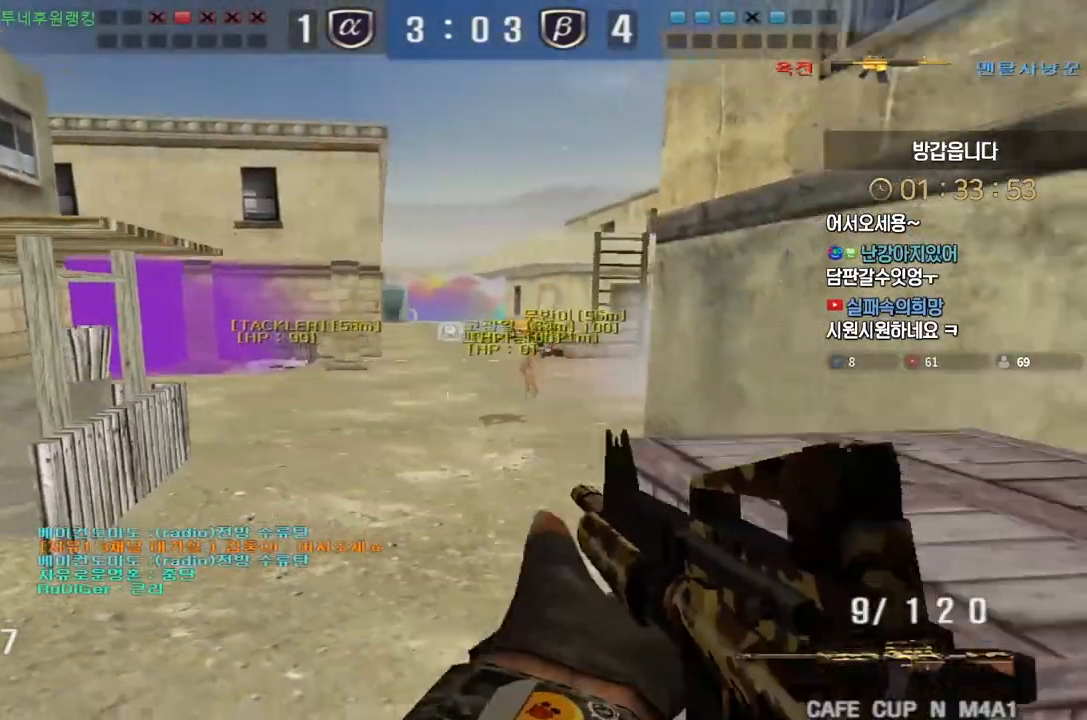
{"keys": ["a", "d", "s"], "events": [[83, "w", "down"], [217, "w", "up"], [300, "s", "down"], [400, "a", "down"], [417, "d", "up"], [467, "d", "down"]]}